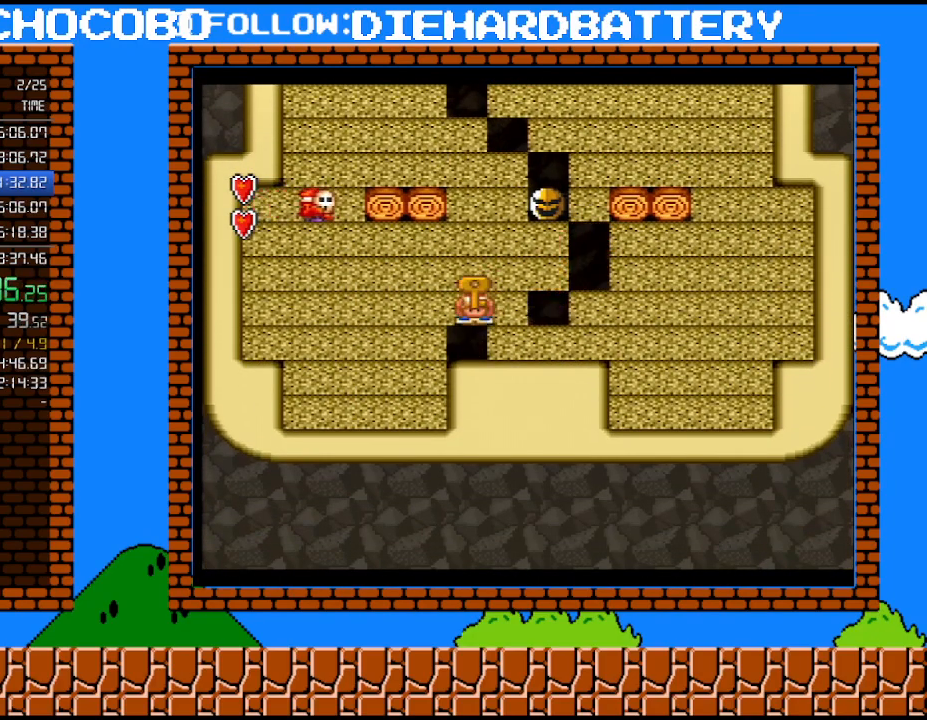
Gameplay with a controller (Nintendo layout); each line is a JSON object with the inputs held at the frame after it. "events" lists button and stick changes between this image and that frame as [ms after this image, input, new state], when the widget could be followed in between. Not read: HOME L3 R3.
{"buttons": ["Y", "DPAD_RIGHT"], "events": [[150, "DPAD_RIGHT", "down"], [217, "B", "down"], [367, "B", "up"]]}
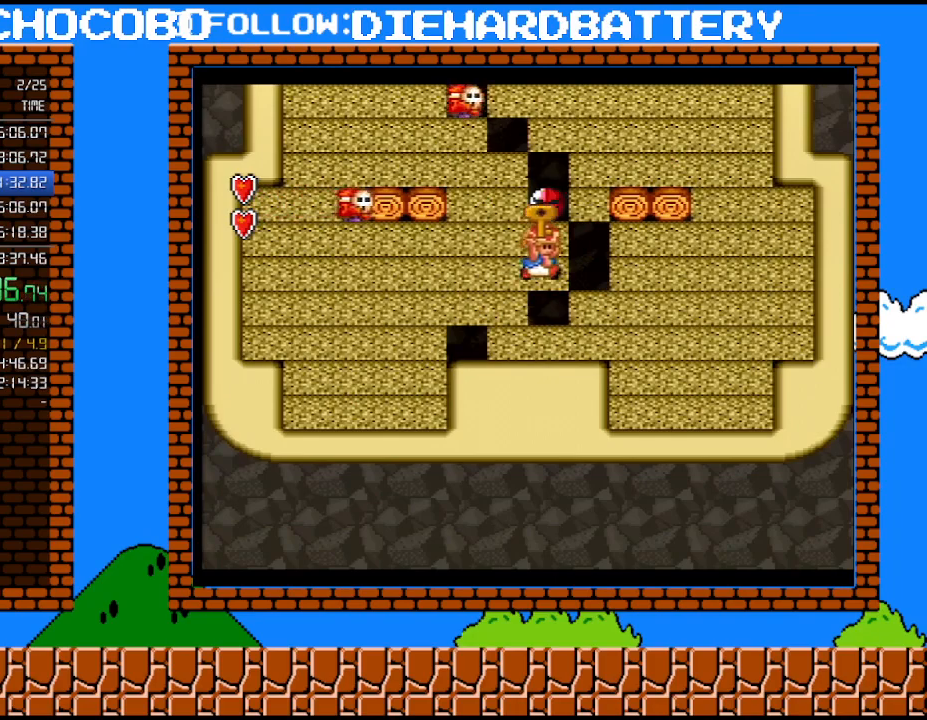
{"buttons": ["B", "Y"], "events": [[117, "DPAD_RIGHT", "up"], [150, "B", "down"], [150, "DPAD_LEFT", "down"], [367, "DPAD_LEFT", "up"], [433, "B", "up"], [500, "B", "down"]]}
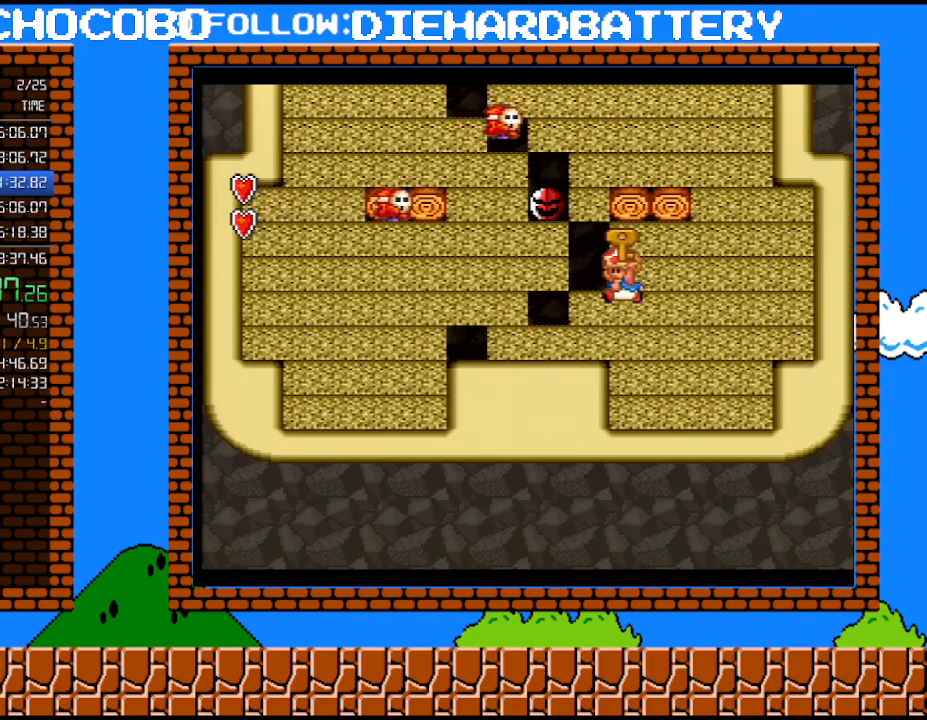
{"buttons": ["B", "Y"], "events": [[117, "DPAD_RIGHT", "down"], [217, "DPAD_RIGHT", "up"], [250, "B", "up"], [300, "DPAD_LEFT", "down"], [433, "B", "down"], [433, "DPAD_LEFT", "up"]]}
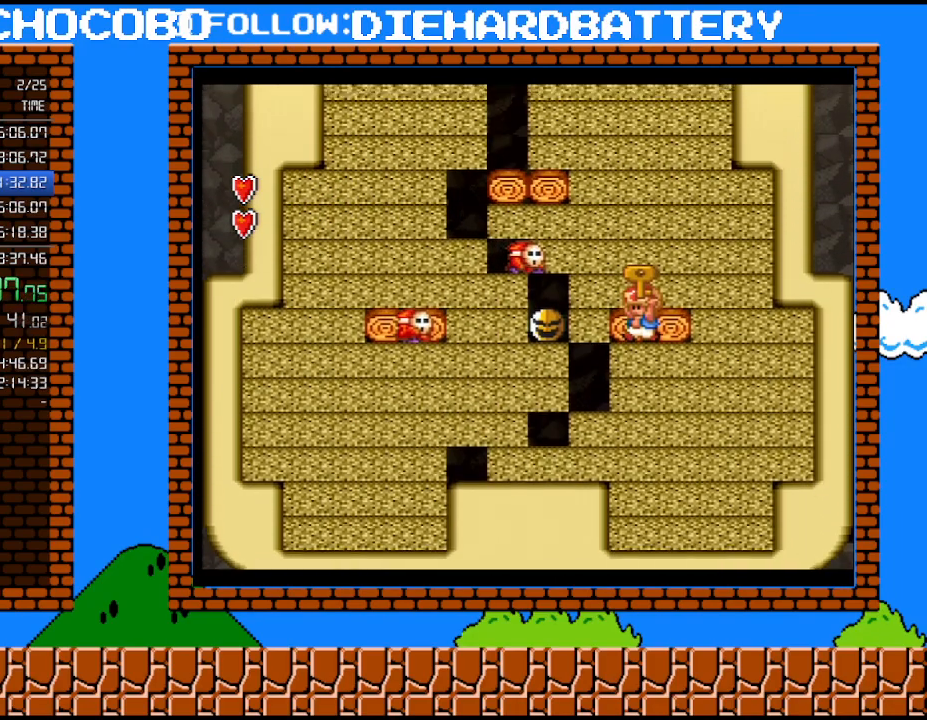
{"buttons": ["B", "Y"], "events": [[50, "B", "up"], [433, "B", "down"]]}
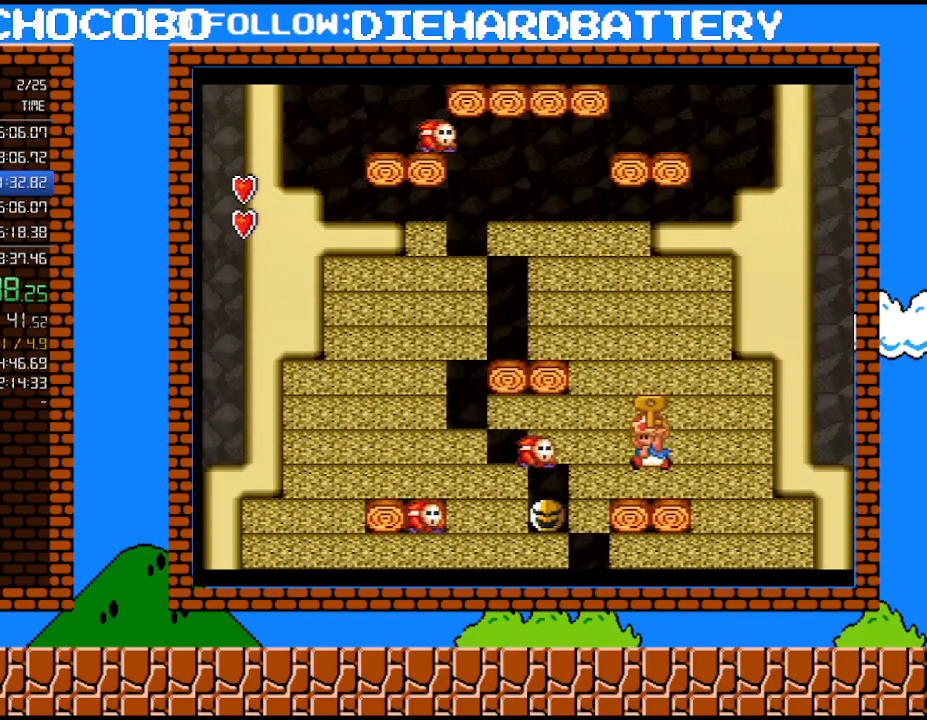
{"buttons": ["B", "Y"], "events": [[117, "DPAD_LEFT", "down"], [150, "B", "up"], [217, "DPAD_LEFT", "up"], [317, "B", "down"], [367, "DPAD_LEFT", "down"], [500, "DPAD_LEFT", "up"]]}
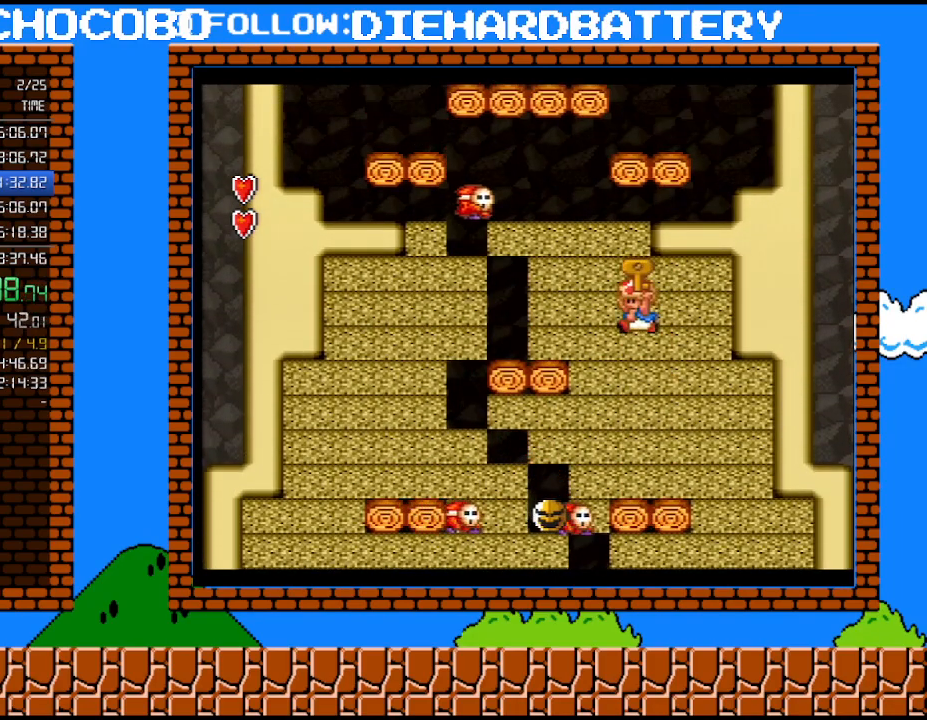
{"buttons": ["B", "Y"], "events": [[67, "B", "up"], [67, "DPAD_RIGHT", "down"], [150, "DPAD_RIGHT", "up"], [217, "B", "down"]]}
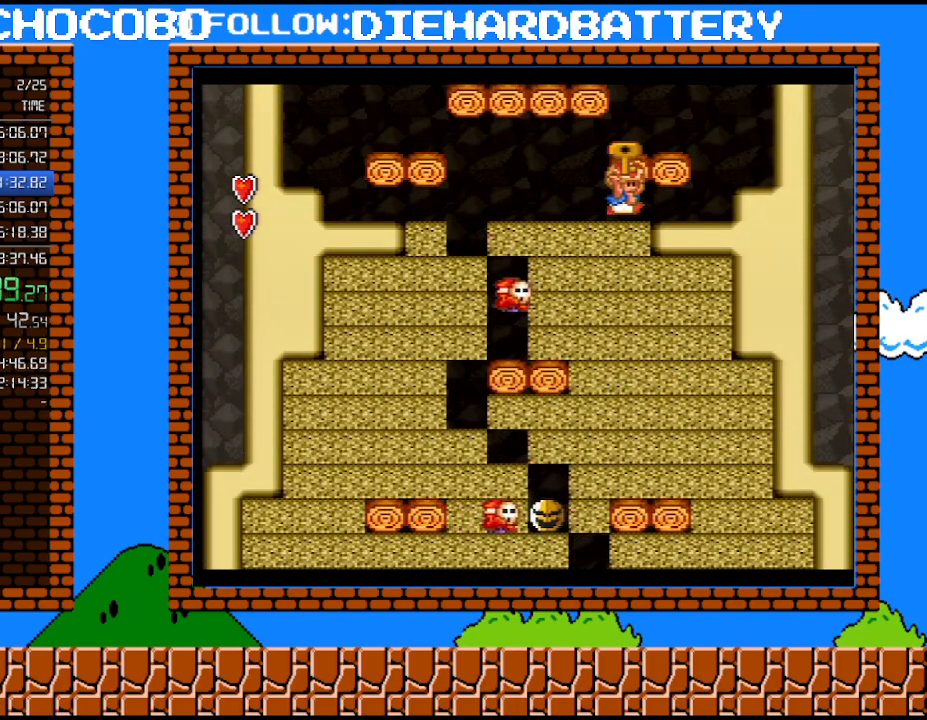
{"buttons": ["Y"], "events": [[33, "B", "up"]]}
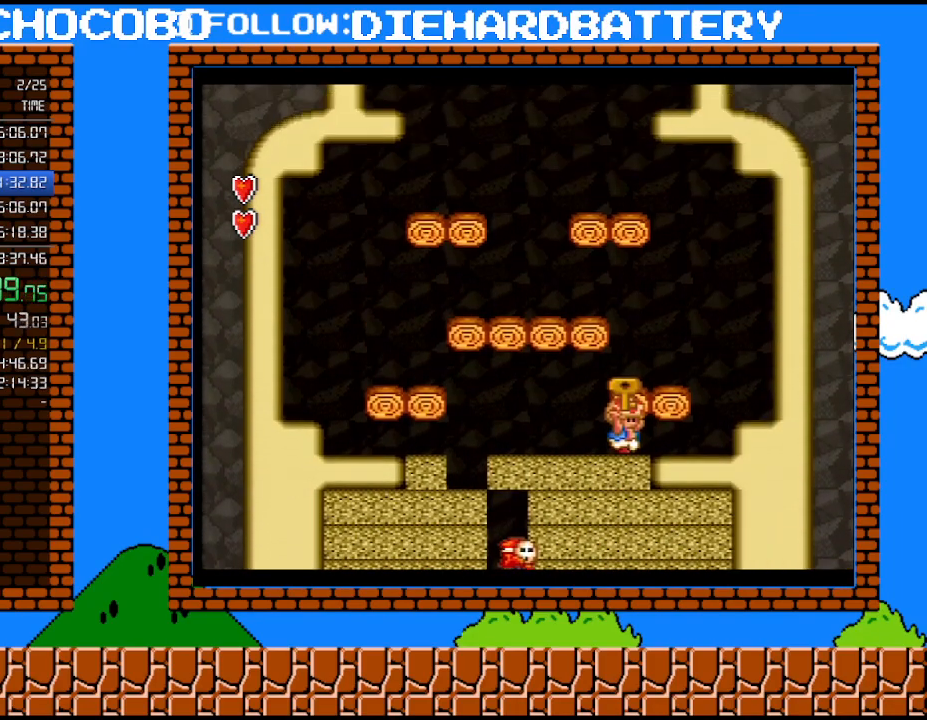
{"buttons": ["Y"], "events": [[217, "B", "down"], [283, "B", "up"]]}
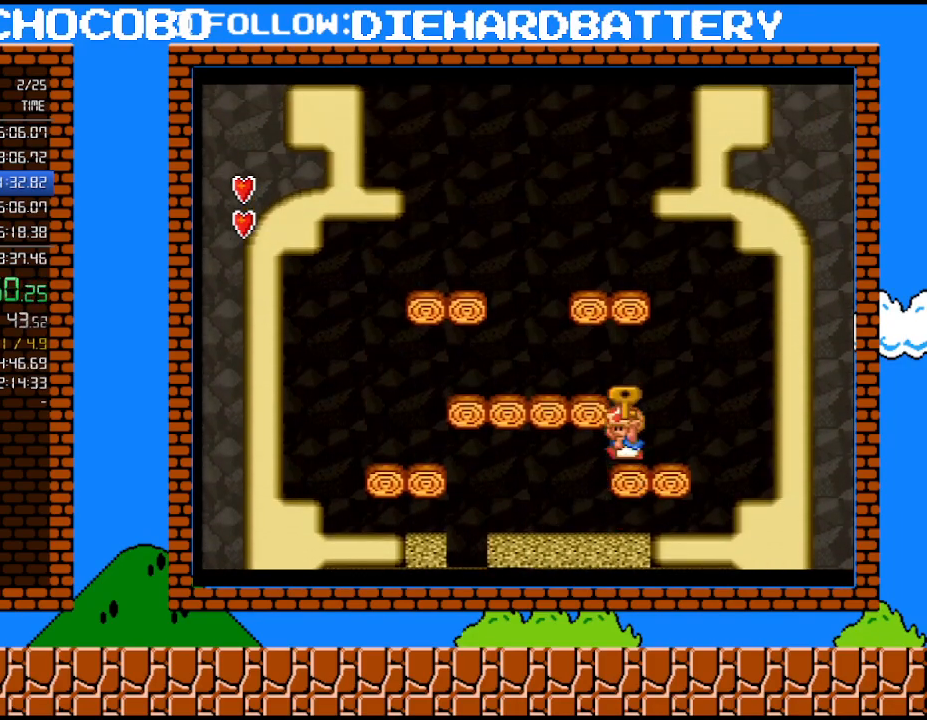
{"buttons": ["B", "Y"], "events": [[33, "DPAD_LEFT", "down"], [67, "B", "down"], [150, "B", "up"], [183, "DPAD_LEFT", "up"], [183, "DPAD_RIGHT", "down"], [317, "DPAD_RIGHT", "up"], [433, "B", "down"]]}
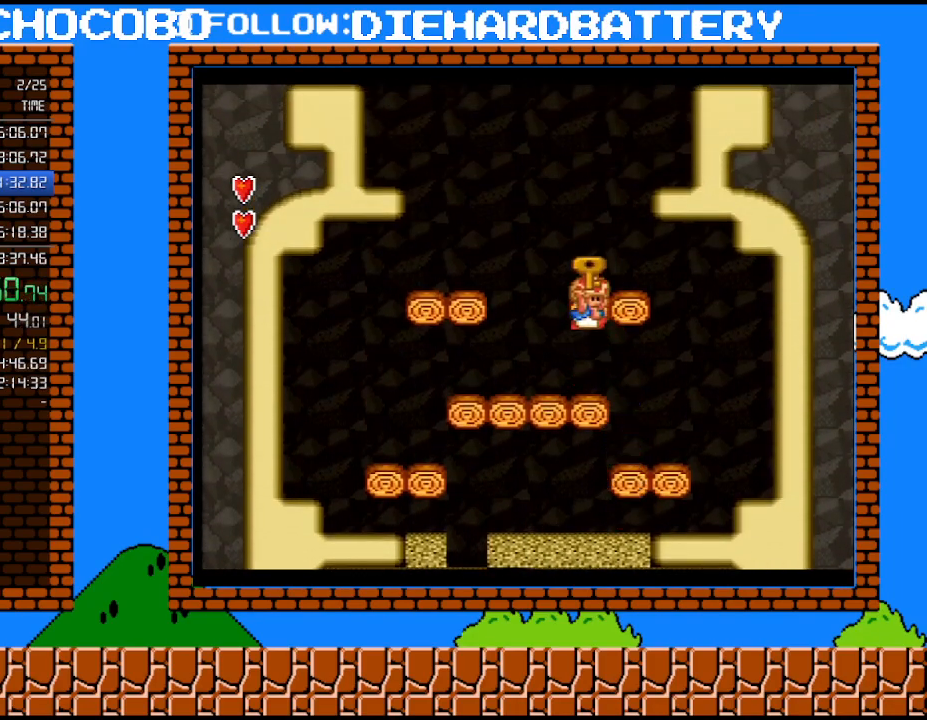
{"buttons": ["B", "Y", "DPAD_RIGHT"], "events": [[183, "B", "up"], [250, "DPAD_RIGHT", "down"], [283, "B", "down"]]}
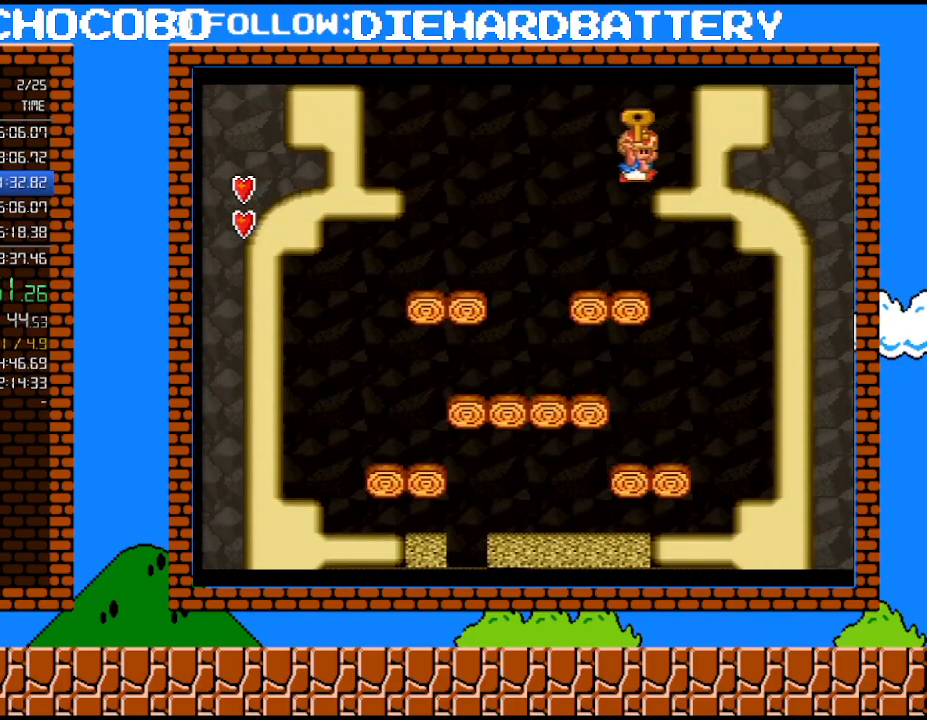
{"buttons": ["B", "Y"], "events": [[33, "B", "up"], [150, "B", "down"], [217, "DPAD_RIGHT", "up"]]}
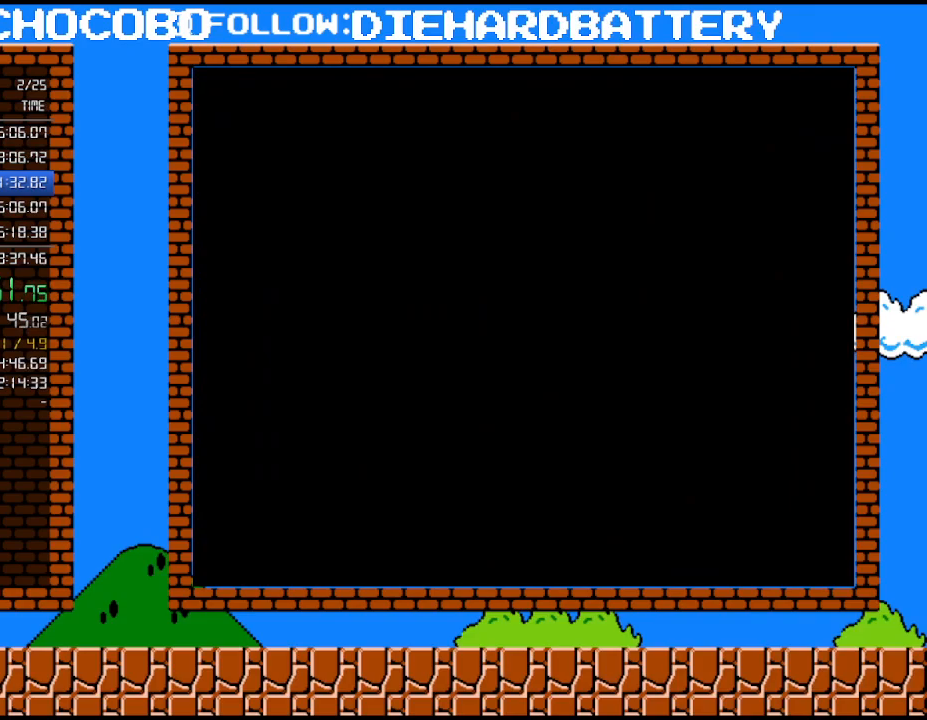
{"buttons": ["Y", "DPAD_RIGHT"], "events": [[83, "B", "up"], [117, "DPAD_RIGHT", "down"]]}
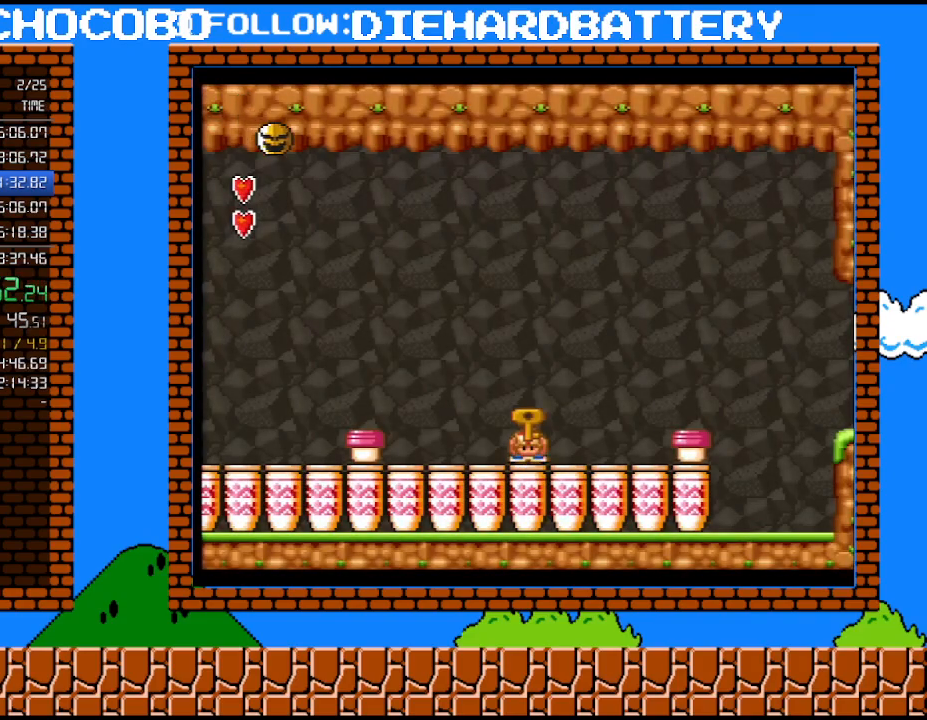
{"buttons": ["B", "Y", "DPAD_DOWN"], "events": [[367, "DPAD_UP", "down"], [400, "DPAD_UP", "up"], [433, "DPAD_DOWN", "down"], [467, "B", "down"], [467, "DPAD_RIGHT", "up"]]}
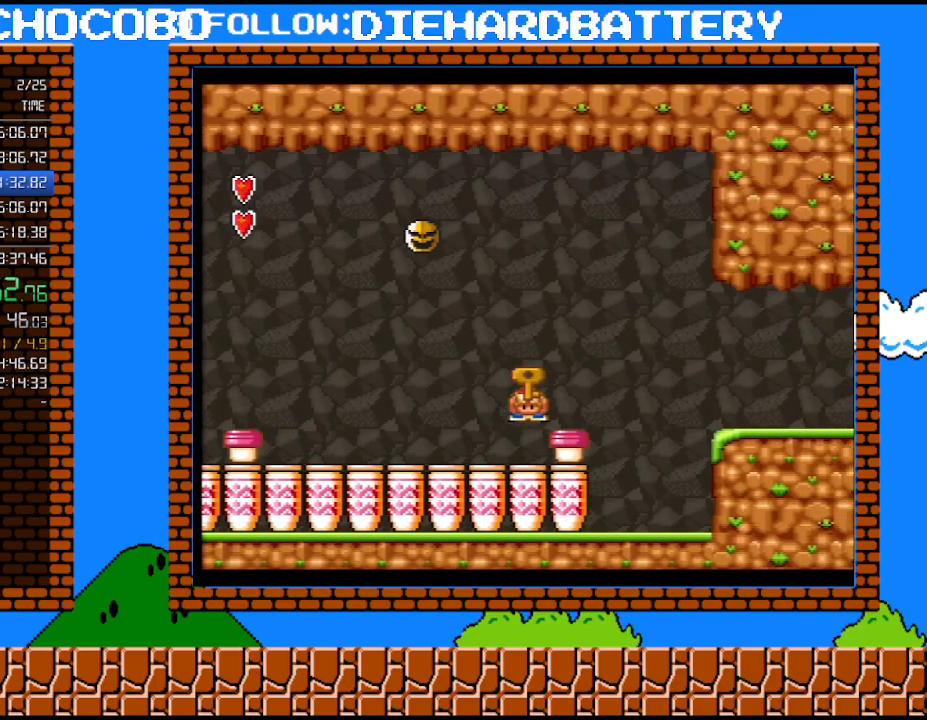
{"buttons": ["B", "Y", "DPAD_RIGHT"], "events": [[33, "DPAD_RIGHT", "down"], [83, "DPAD_DOWN", "up"], [283, "B", "up"], [367, "B", "down"]]}
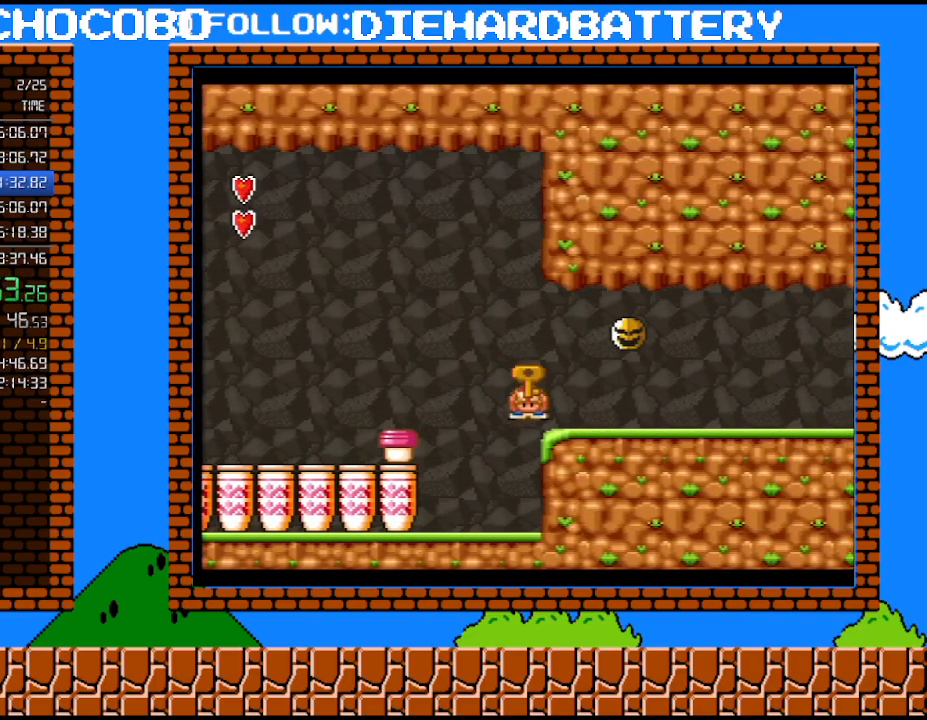
{"buttons": ["Y", "DPAD_RIGHT"], "events": [[150, "B", "up"], [217, "B", "down"], [400, "B", "up"]]}
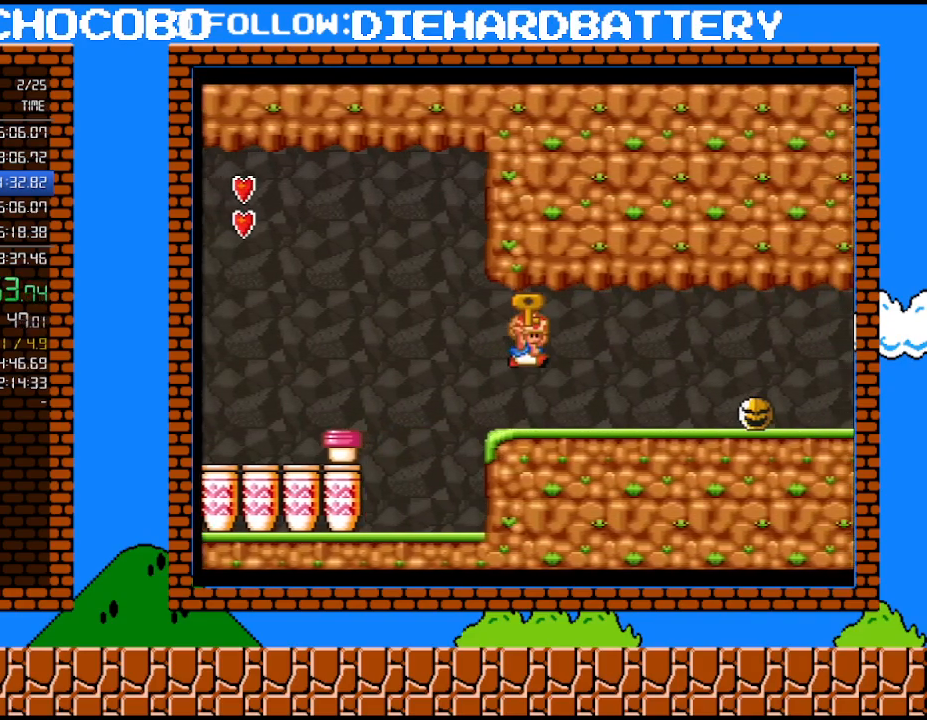
{"buttons": ["Y", "DPAD_RIGHT"], "events": [[217, "B", "down"], [333, "B", "up"]]}
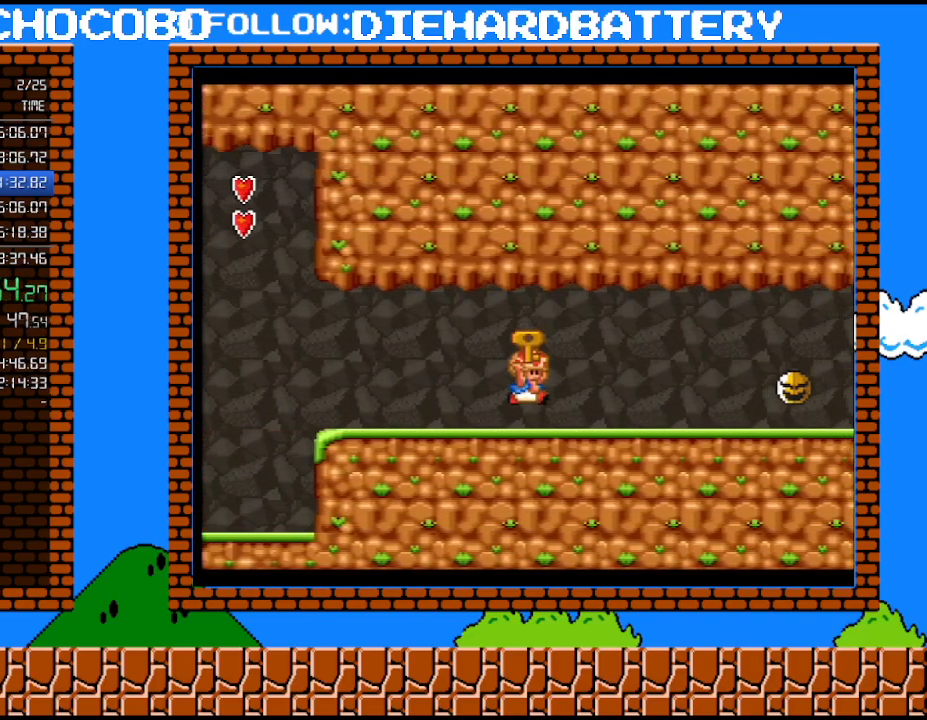
{"buttons": ["DPAD_RIGHT"], "events": [[117, "B", "down"], [283, "B", "up"], [467, "Y", "up"]]}
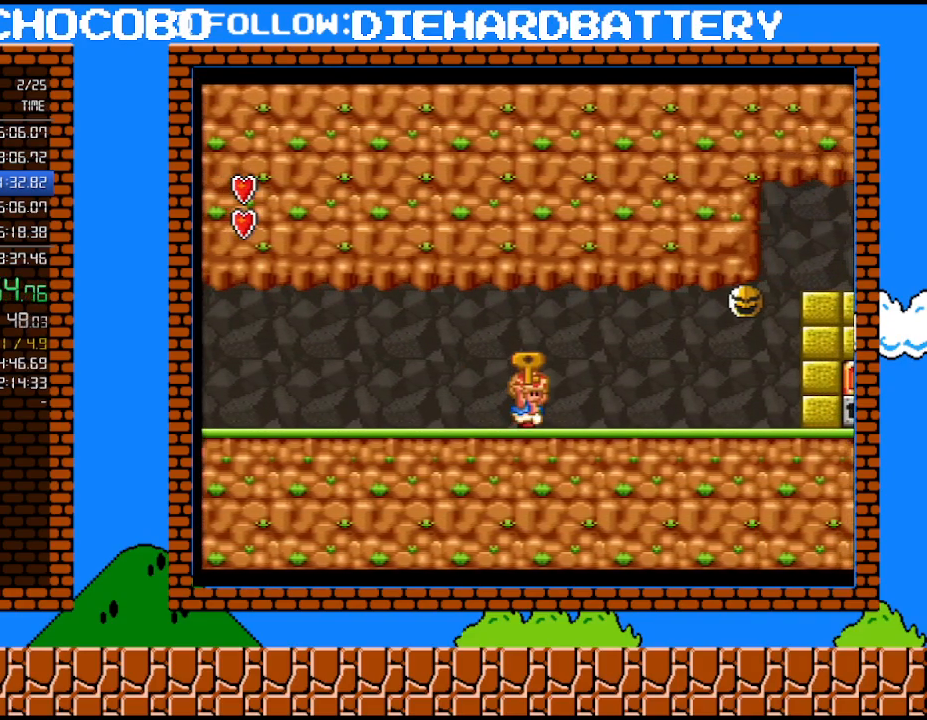
{"buttons": ["Y", "DPAD_RIGHT"], "events": [[33, "Y", "down"], [300, "B", "down"], [400, "B", "up"]]}
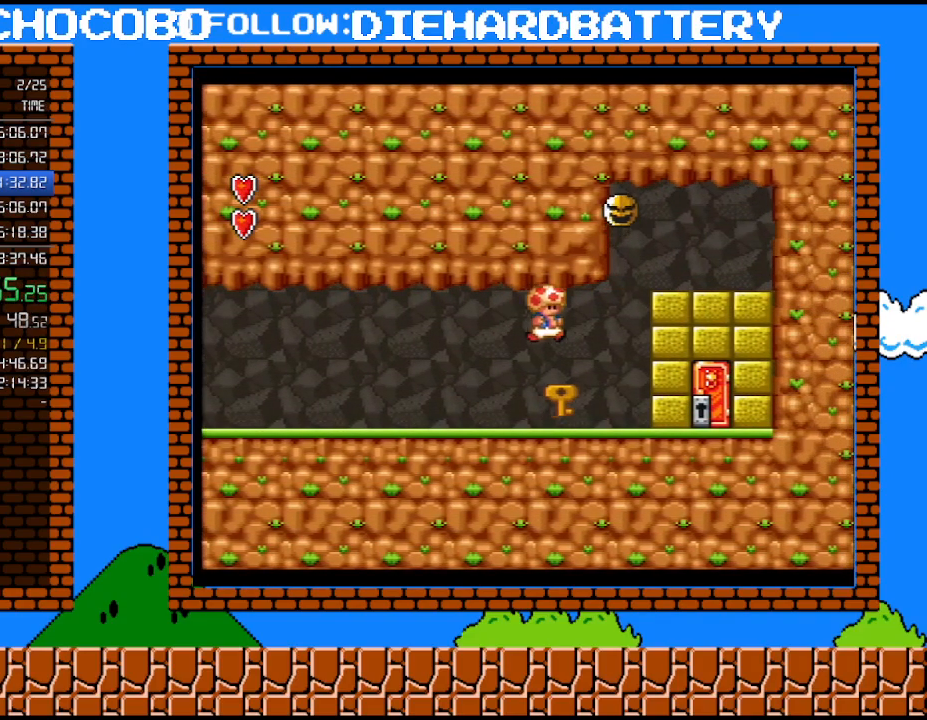
{"buttons": ["Y", "DPAD_RIGHT"], "events": [[117, "Y", "up"], [150, "DPAD_LEFT", "down"], [150, "DPAD_RIGHT", "up"], [250, "DPAD_LEFT", "up"], [250, "Y", "down"], [400, "DPAD_RIGHT", "down"]]}
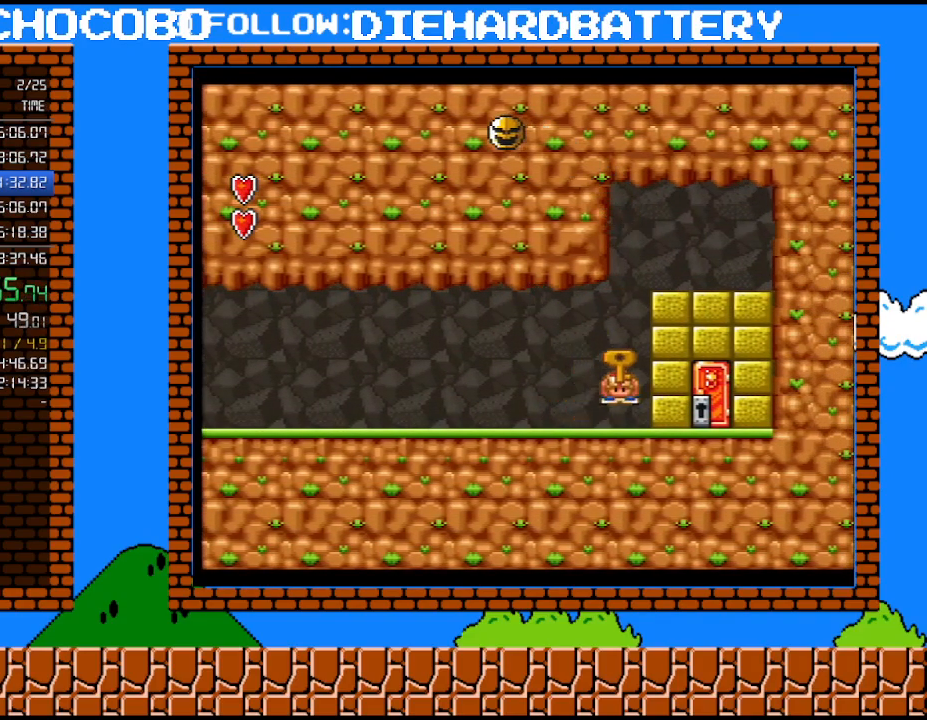
{"buttons": ["Y"], "events": [[283, "DPAD_RIGHT", "up"], [367, "DPAD_UP", "down"], [500, "DPAD_UP", "up"]]}
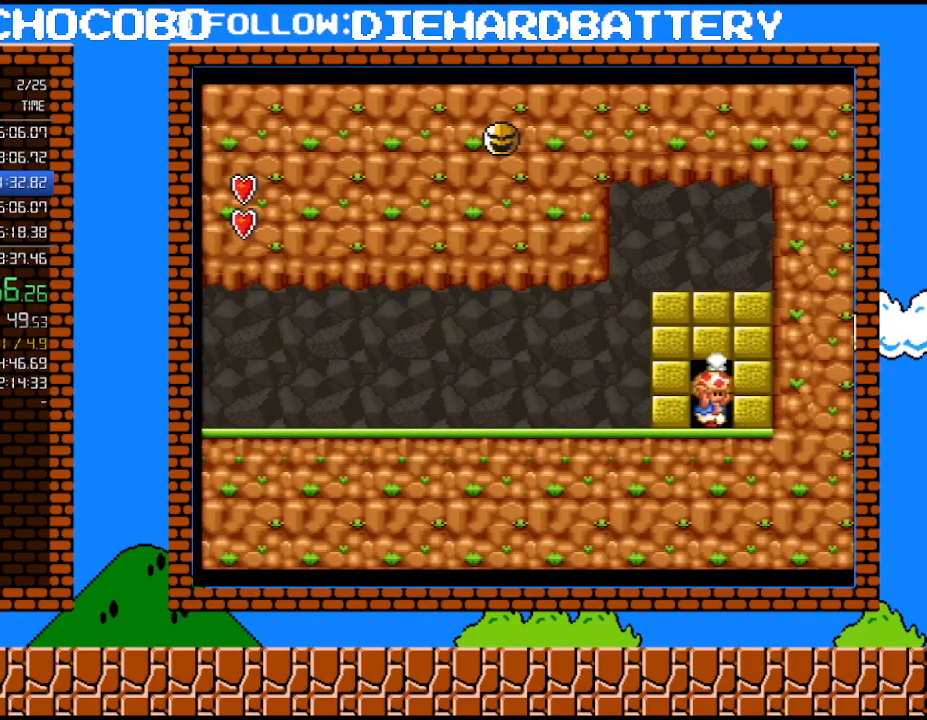
{"buttons": ["Y", "DPAD_RIGHT"], "events": [[400, "DPAD_RIGHT", "down"]]}
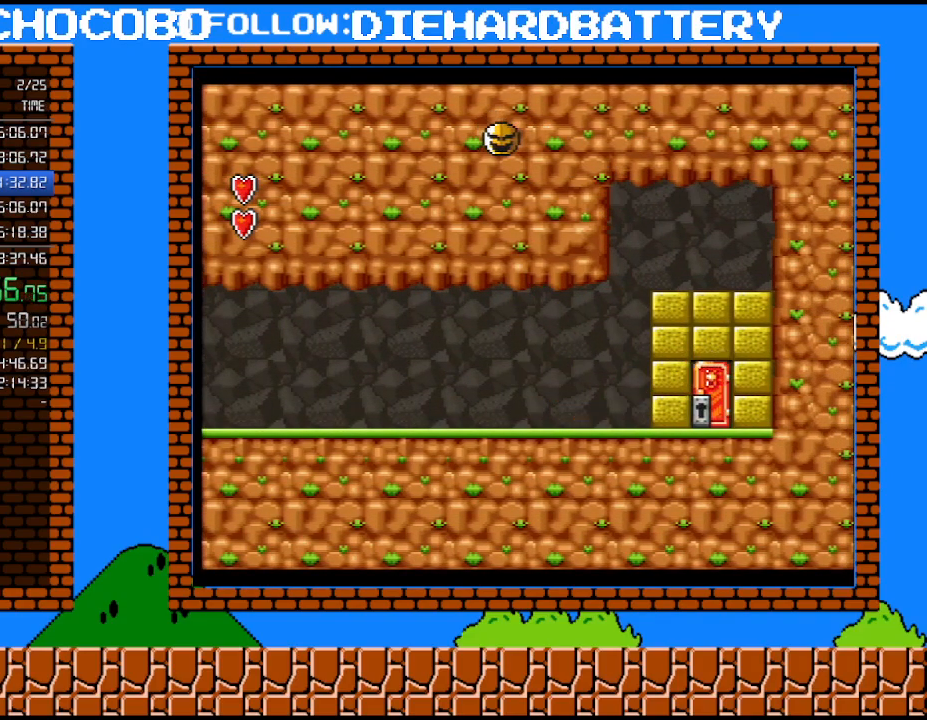
{"buttons": ["Y", "DPAD_RIGHT"], "events": []}
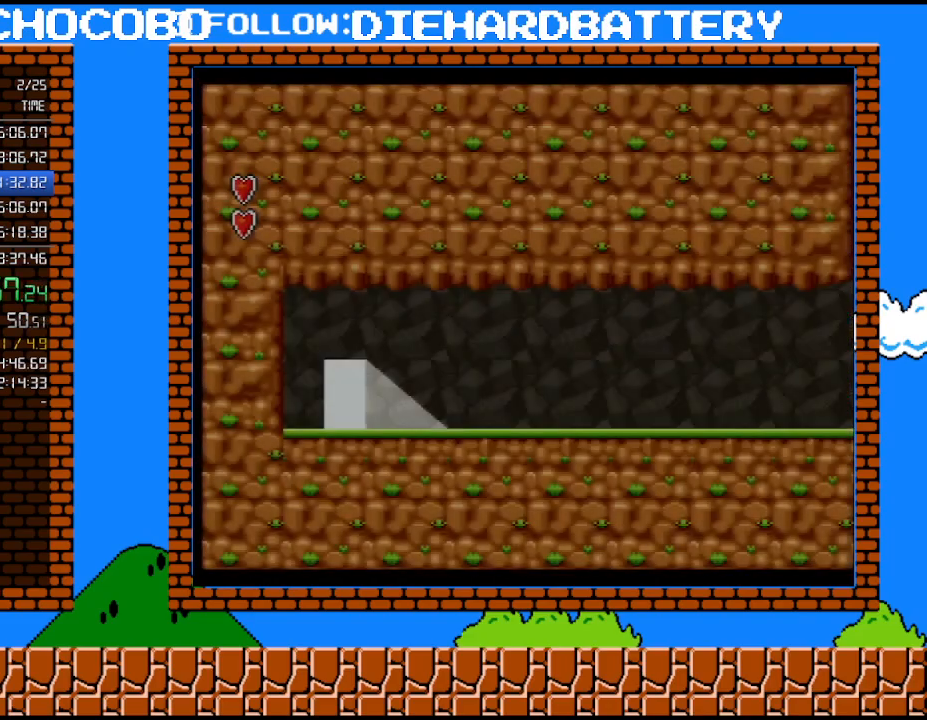
{"buttons": ["Y", "DPAD_RIGHT"], "events": []}
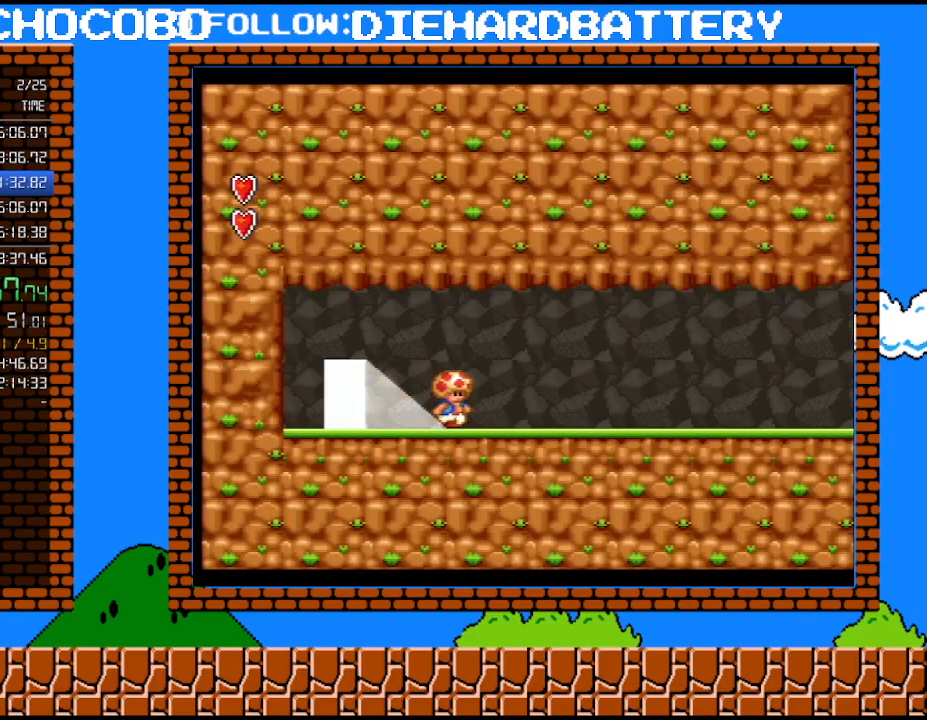
{"buttons": ["Y", "DPAD_RIGHT"], "events": []}
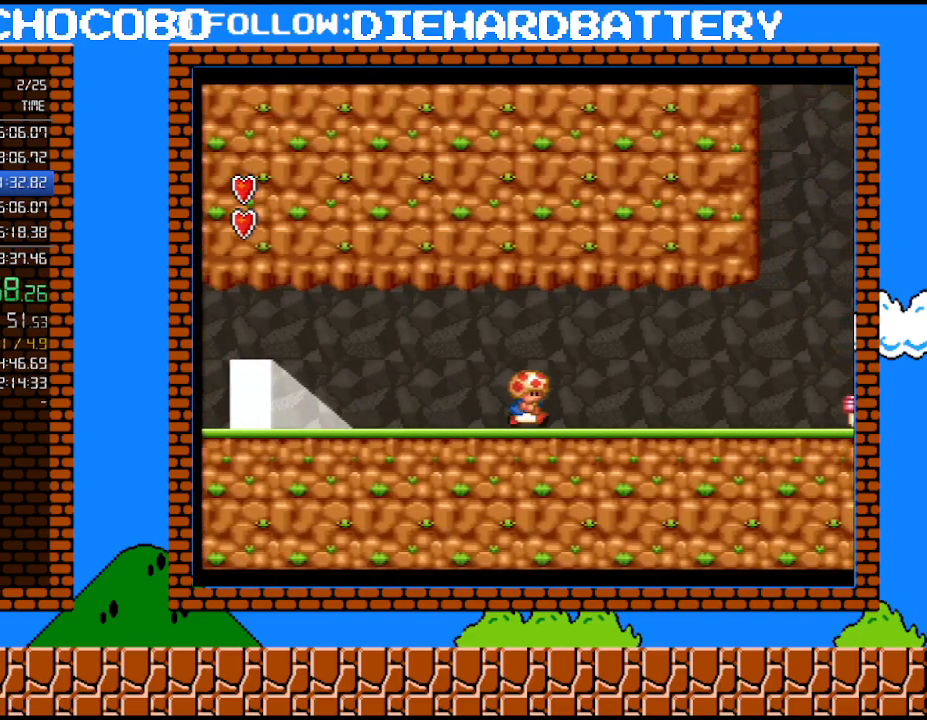
{"buttons": ["Y", "DPAD_RIGHT"], "events": []}
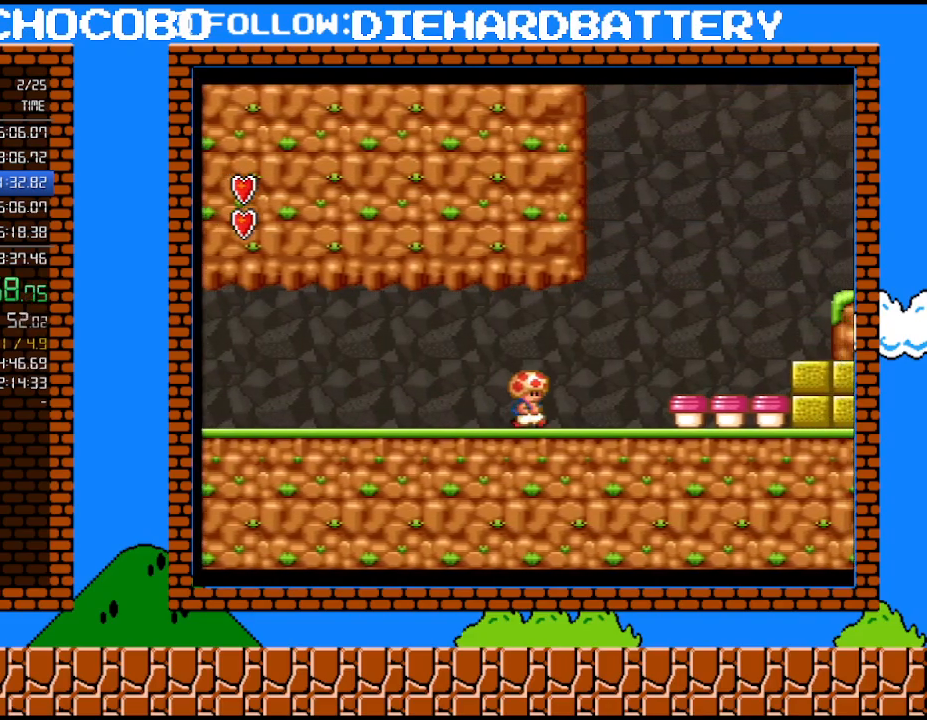
{"buttons": ["Y", "DPAD_RIGHT"], "events": [[183, "B", "down"], [250, "B", "up"]]}
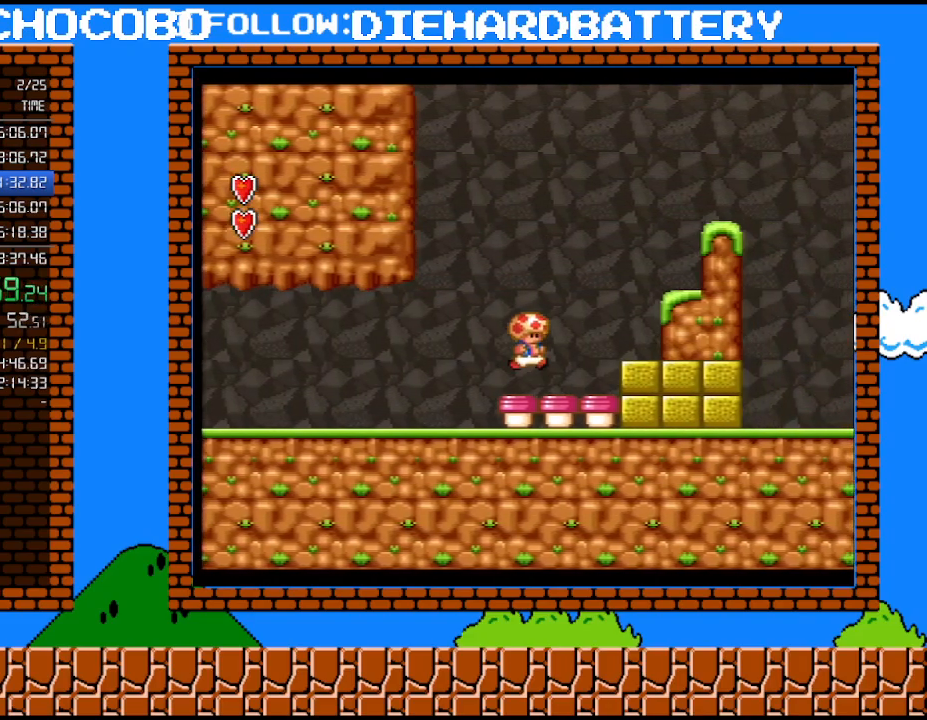
{"buttons": ["Y", "DPAD_RIGHT"], "events": [[183, "Y", "up"], [217, "DPAD_RIGHT", "up"], [283, "Y", "down"], [433, "DPAD_RIGHT", "down"]]}
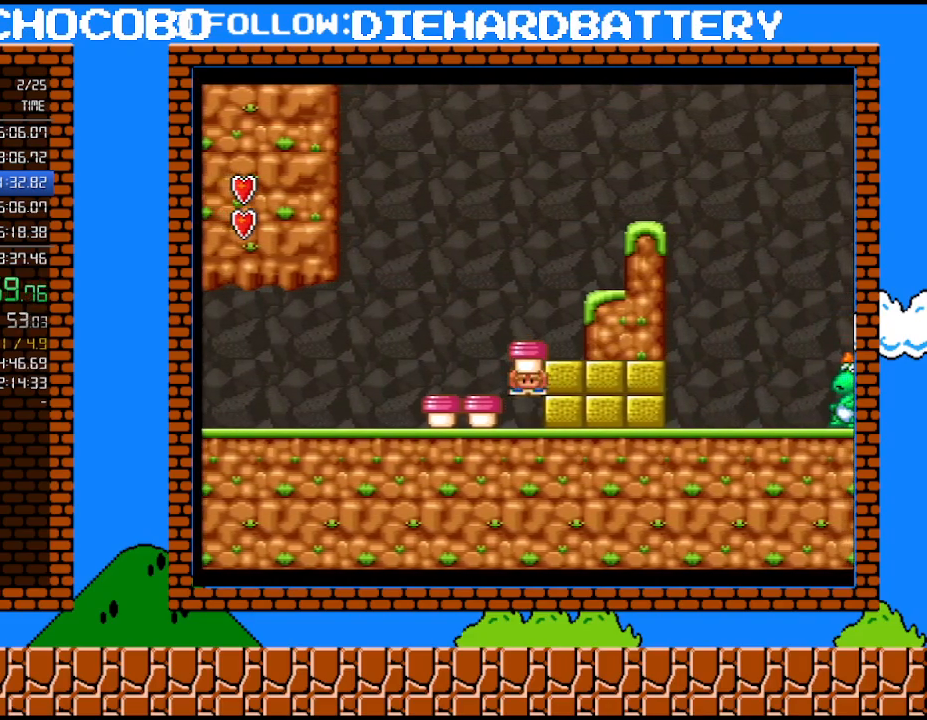
{"buttons": ["Y", "DPAD_RIGHT"], "events": []}
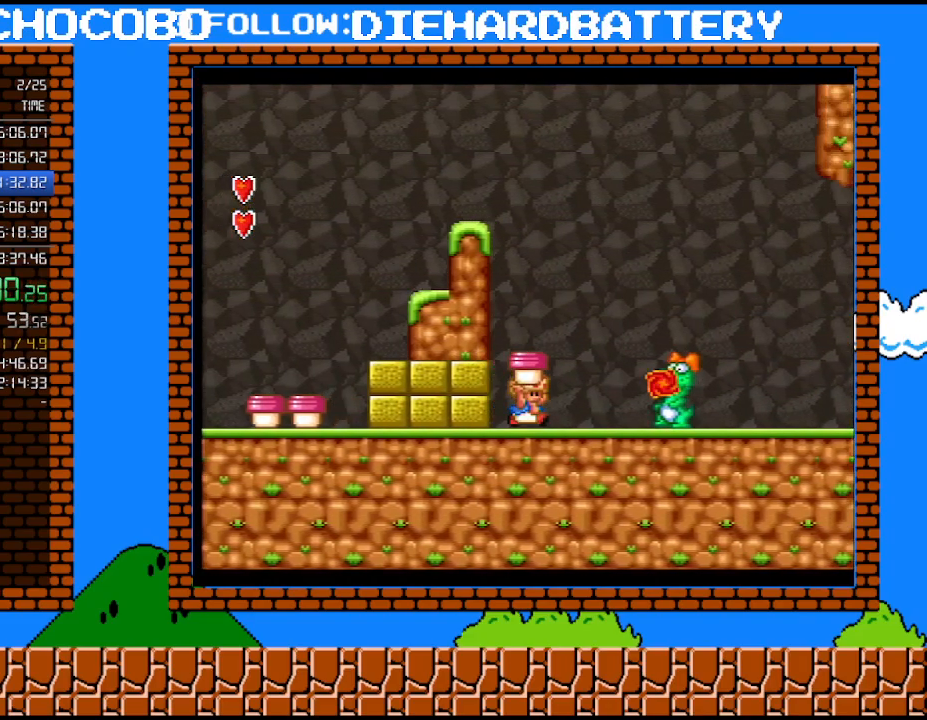
{"buttons": ["B", "Y", "DPAD_RIGHT"], "events": [[100, "B", "down"]]}
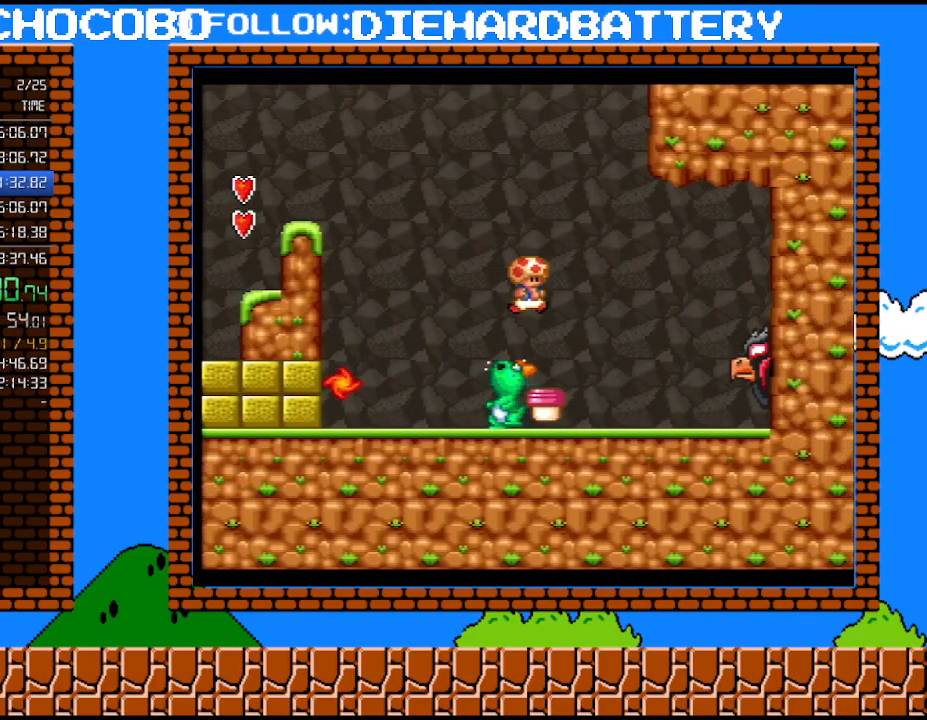
{"buttons": [], "events": [[33, "B", "up"], [67, "DPAD_RIGHT", "up"], [67, "DPAD_UP", "down"], [83, "DPAD_LEFT", "down"], [83, "DPAD_UP", "up"], [83, "Y", "up"], [350, "Y", "down"], [367, "DPAD_LEFT", "up"], [467, "Y", "up"]]}